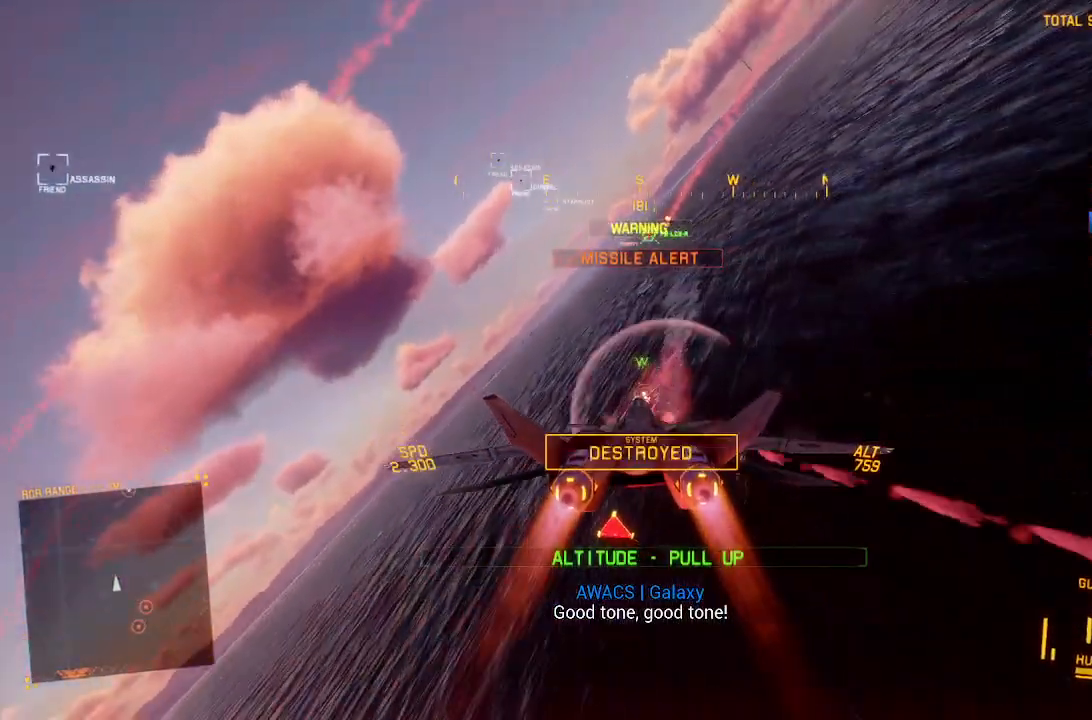
Gameplay with a controller (Xbox layout); each line is a JSON object with the inputs held at the frame after it. "events" lists button and stick changes between this image and that frame as [ms after this image, input, new state], when the widget could be followed in between. Not read: R3.
{"buttons": ["R2"], "left_stick": "center", "right_stick": "center", "events": [[67, "A", "down"], [100, "A", "up"], [117, "L2", "up"], [267, "left_stick", "center"], [333, "R1", "down"], [483, "R1", "up"]]}
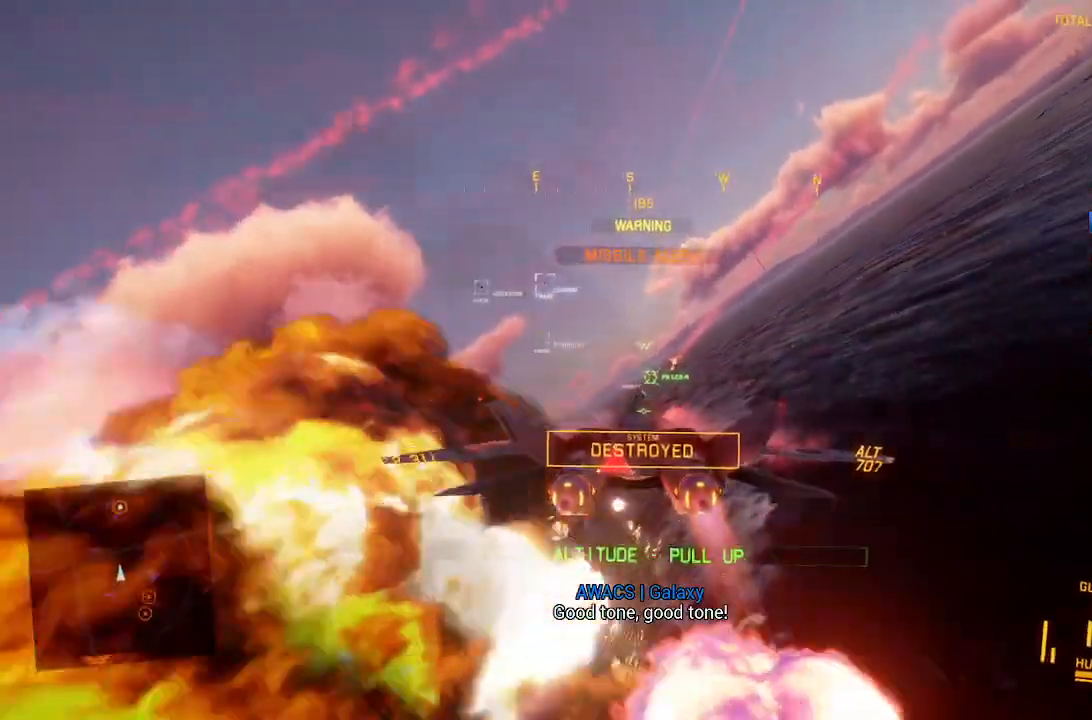
{"buttons": ["L1", "R2"], "left_stick": "up", "right_stick": "center", "events": [[83, "left_stick", "up-left"], [100, "L1", "down"], [200, "L1", "up"], [217, "left_stick", "center"], [367, "L1", "down"], [467, "left_stick", "up"]]}
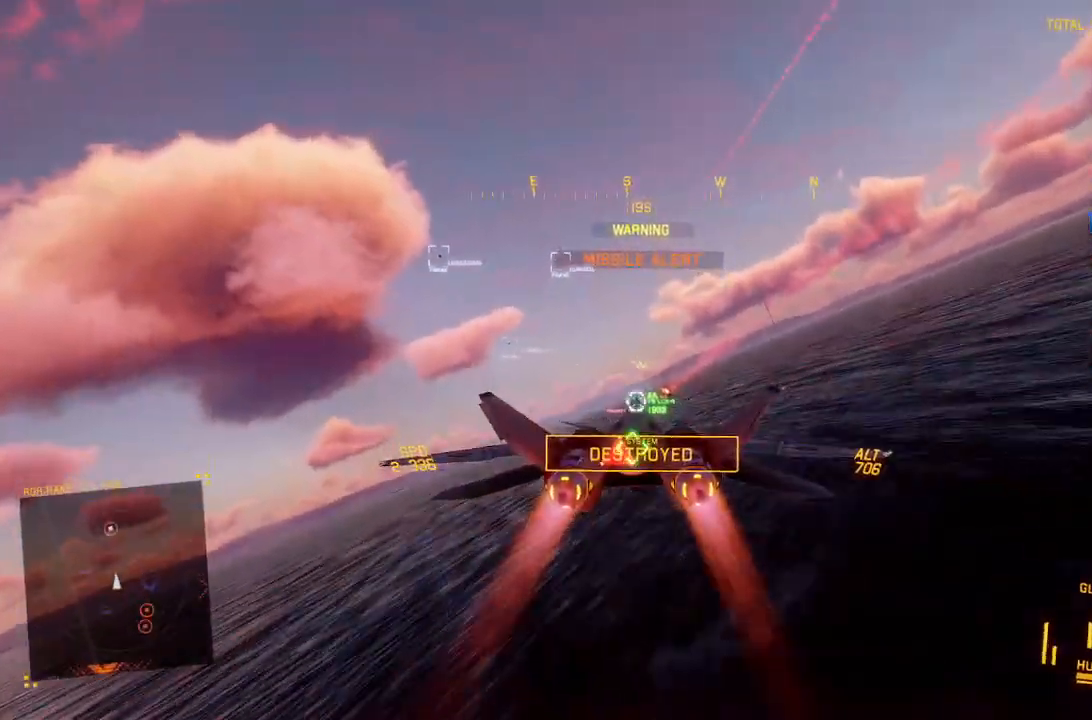
{"buttons": ["A", "R1", "R2"], "left_stick": "center", "right_stick": "center", "events": [[67, "L1", "up"], [67, "left_stick", "center"], [267, "A", "down"], [317, "left_stick", "up"], [350, "A", "up"], [367, "left_stick", "center"], [400, "R1", "down"], [417, "A", "down"]]}
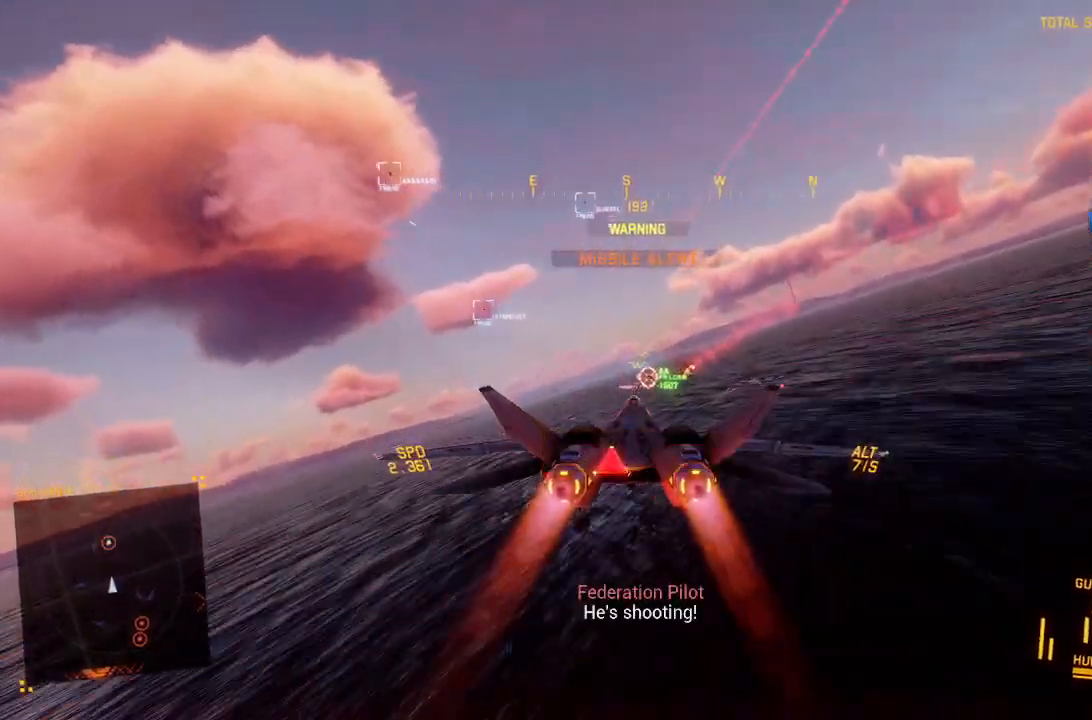
{"buttons": ["R2"], "left_stick": "center", "right_stick": "center", "events": [[17, "A", "up"], [67, "A", "down"], [167, "A", "up"], [183, "R1", "up"], [233, "L1", "down"], [250, "A", "down"], [333, "A", "up"], [400, "L1", "up"], [417, "A", "down"], [483, "A", "up"]]}
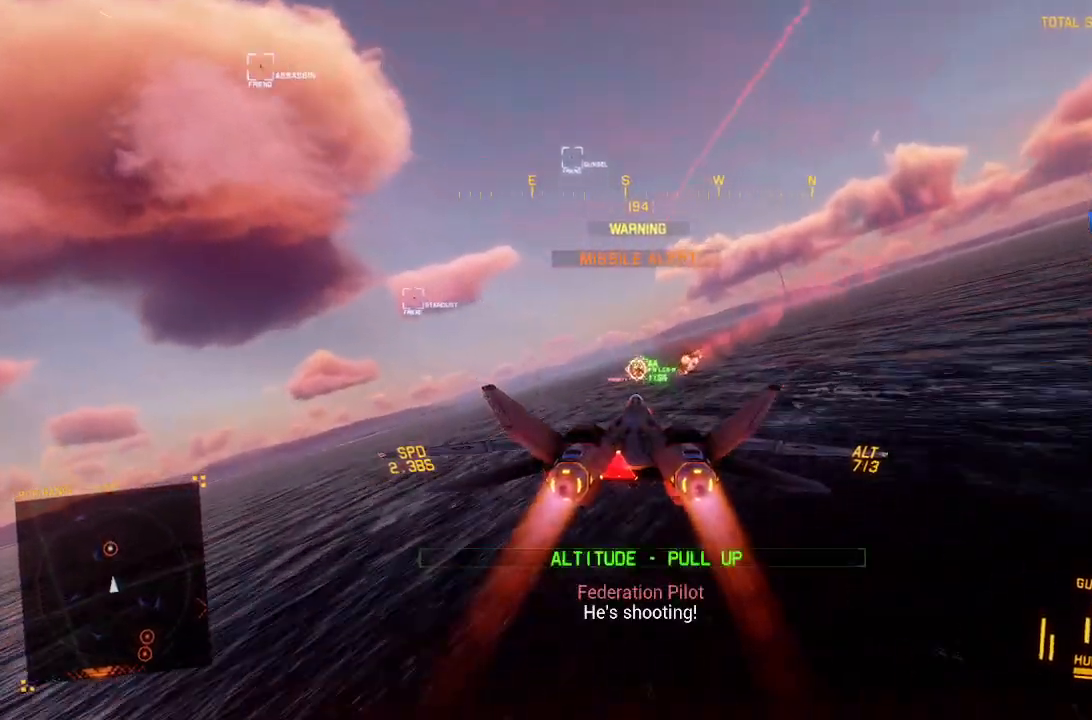
{"buttons": ["R2"], "left_stick": "center", "right_stick": "center", "events": [[50, "A", "down"], [133, "A", "up"], [200, "A", "down"], [283, "A", "up"], [333, "L1", "down"], [383, "L1", "up"], [400, "A", "down"], [433, "A", "up"]]}
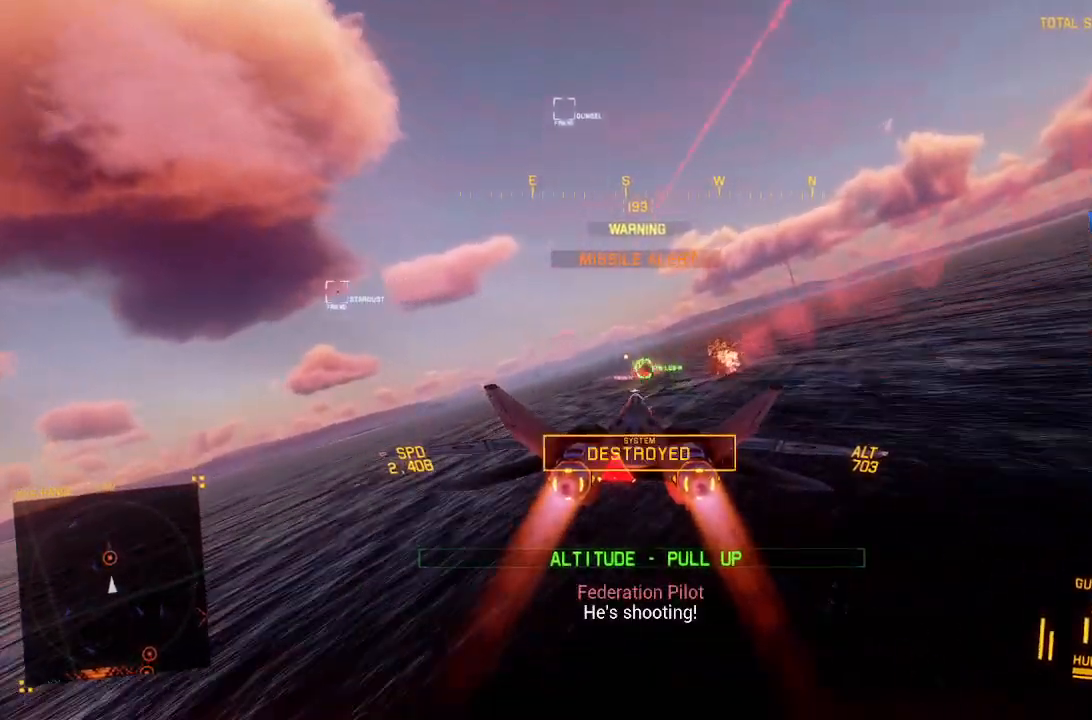
{"buttons": ["R2"], "left_stick": "center", "right_stick": "center", "events": [[17, "A", "down"], [100, "A", "up"], [133, "left_stick", "down"], [167, "A", "down"], [217, "left_stick", "center"], [233, "A", "up"], [350, "A", "down"], [483, "A", "up"]]}
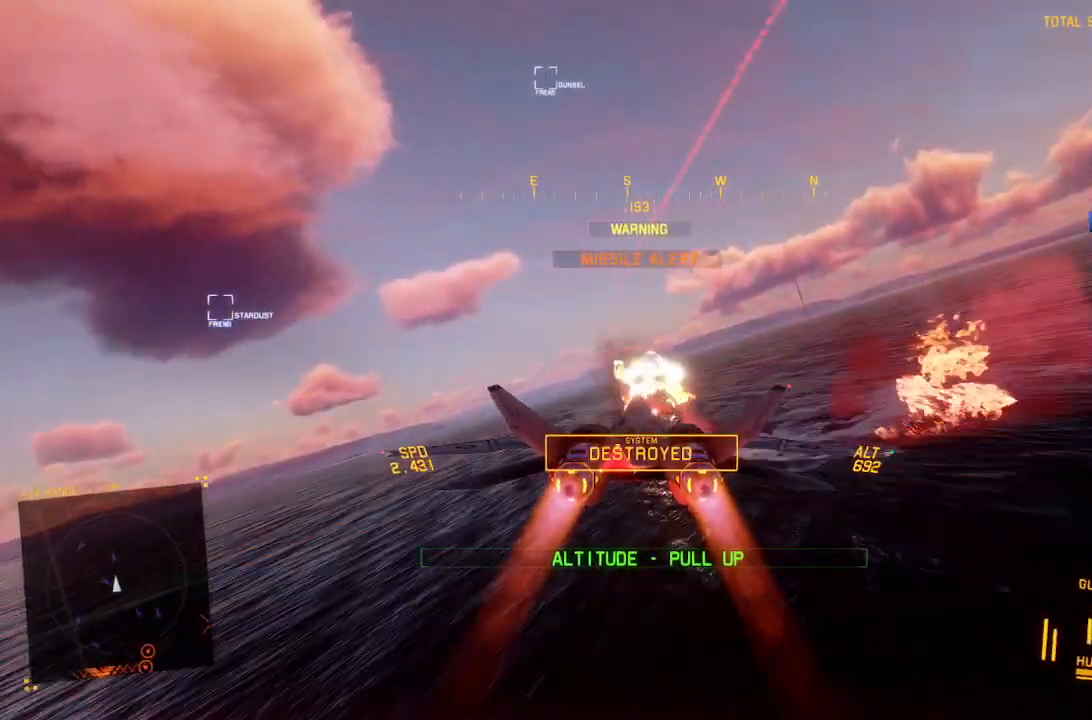
{"buttons": ["R2"], "left_stick": "down", "right_stick": "left", "events": [[17, "left_stick", "down"], [483, "right_stick", "left"]]}
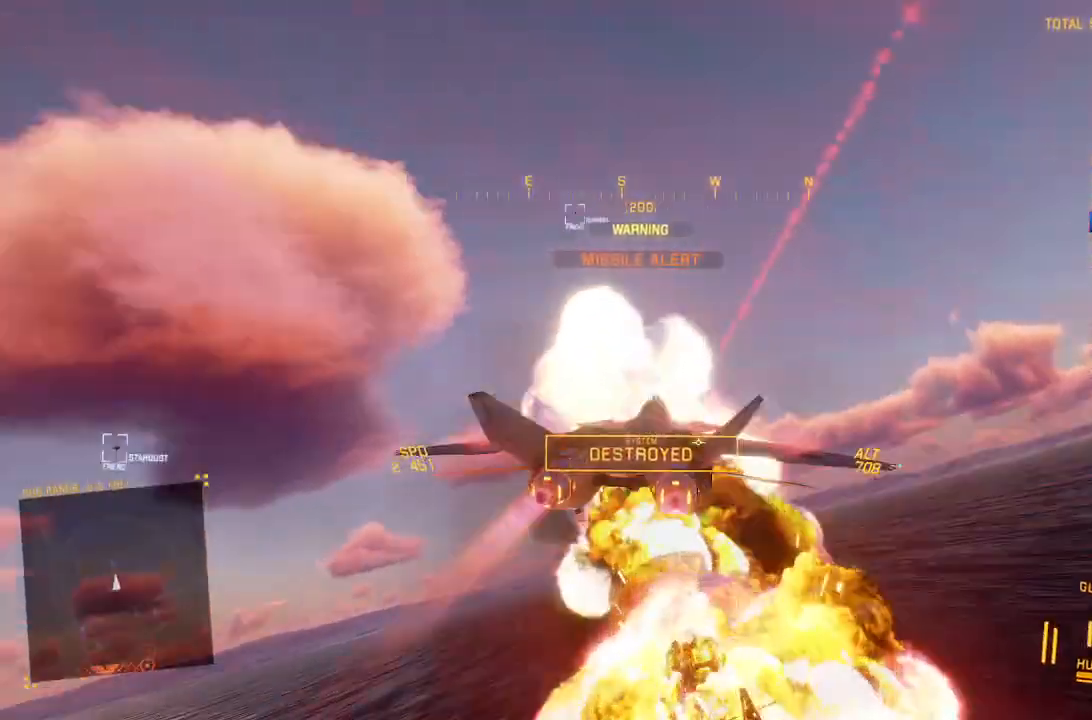
{"buttons": ["R2"], "left_stick": "center", "right_stick": "up-left", "events": [[133, "right_stick", "up-left"], [200, "left_stick", "center"]]}
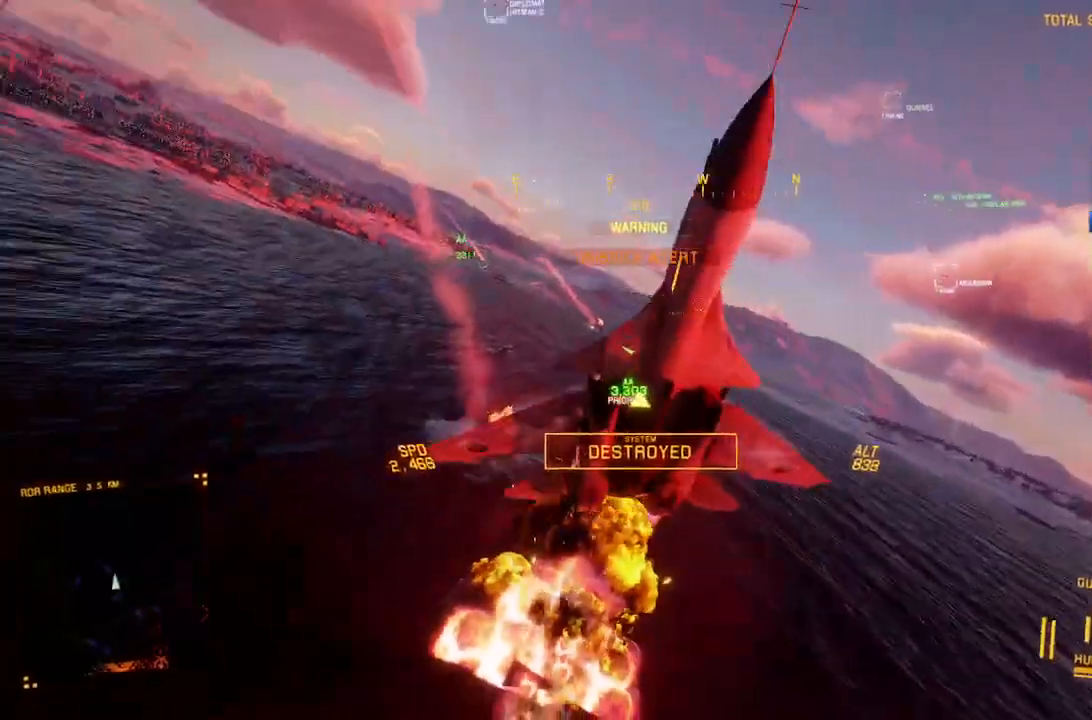
{"buttons": ["R2"], "left_stick": "down", "right_stick": "up-left", "events": [[233, "left_stick", "down"]]}
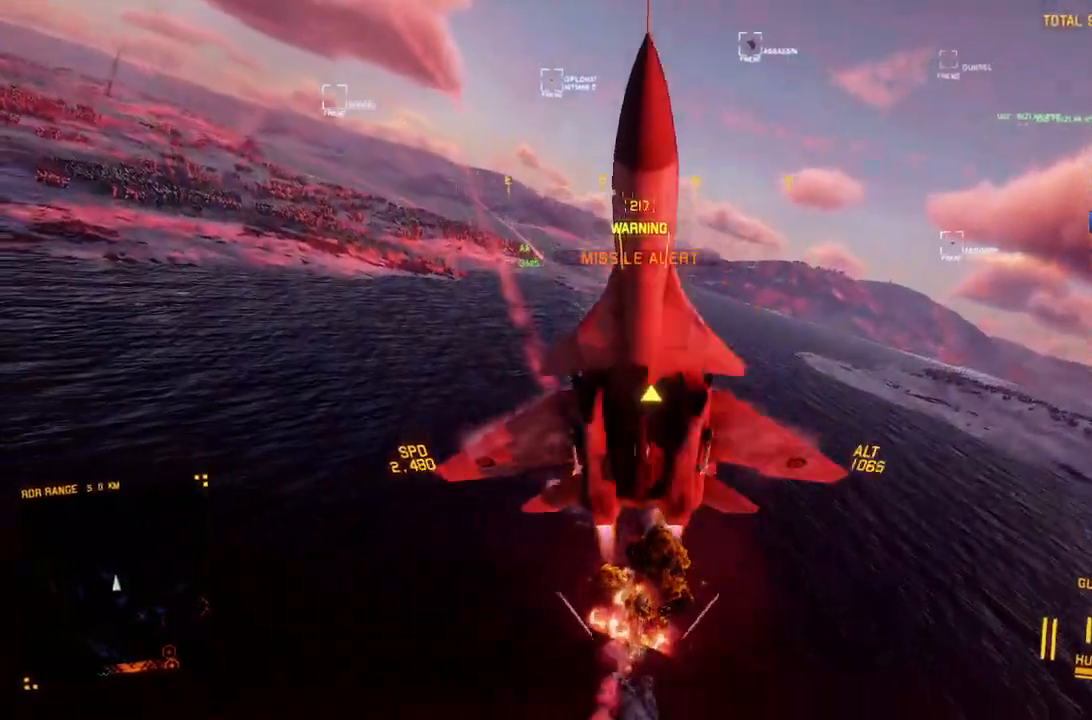
{"buttons": ["R2"], "left_stick": "down", "right_stick": "up-left", "events": []}
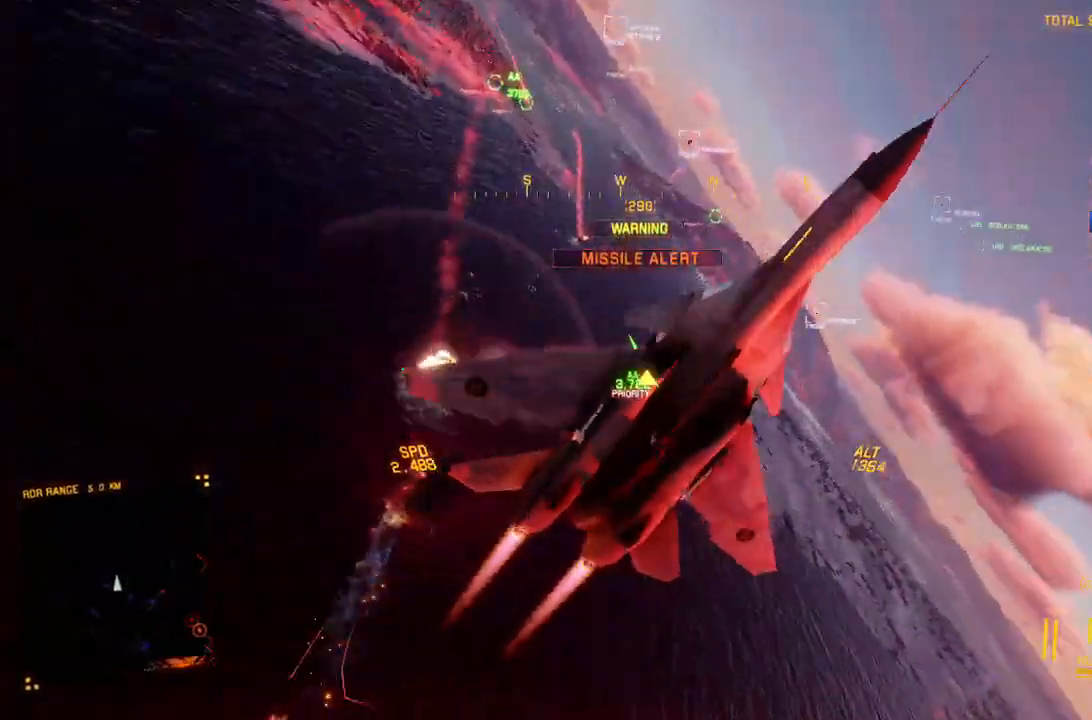
{"buttons": ["R2"], "left_stick": "down", "right_stick": "center", "events": [[83, "right_stick", "up"], [433, "right_stick", "center"]]}
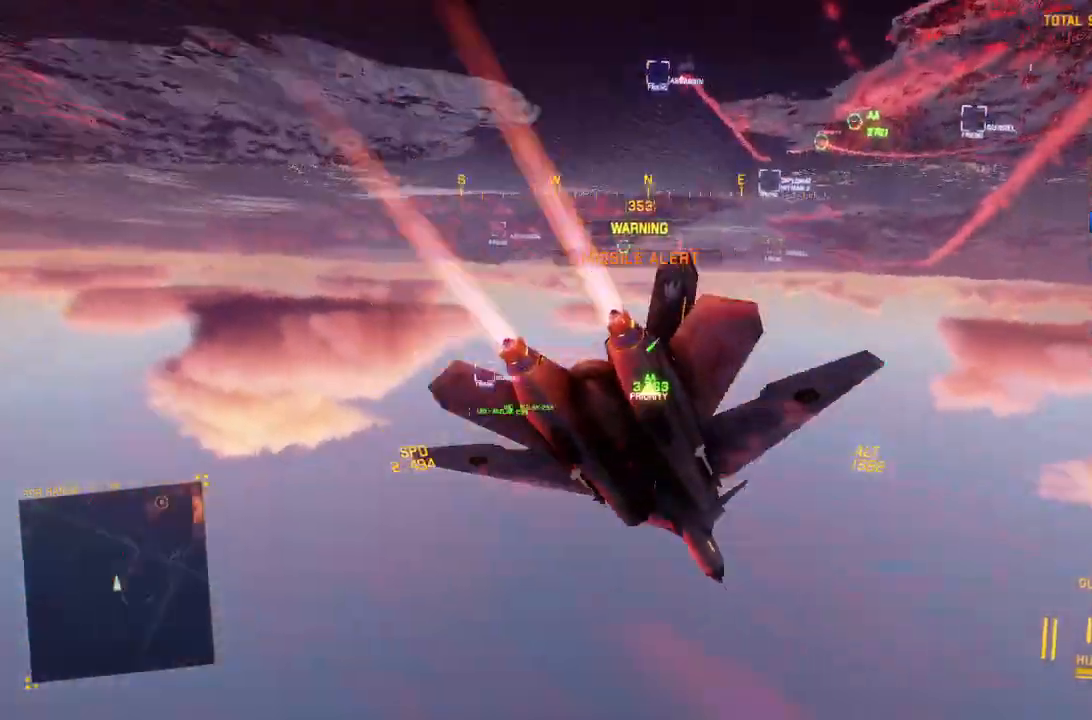
{"buttons": ["R2", "L3"], "left_stick": "down-right", "right_stick": "center", "events": [[167, "R1", "down"], [383, "R1", "up"], [467, "L3", "down"], [467, "left_stick", "down-right"]]}
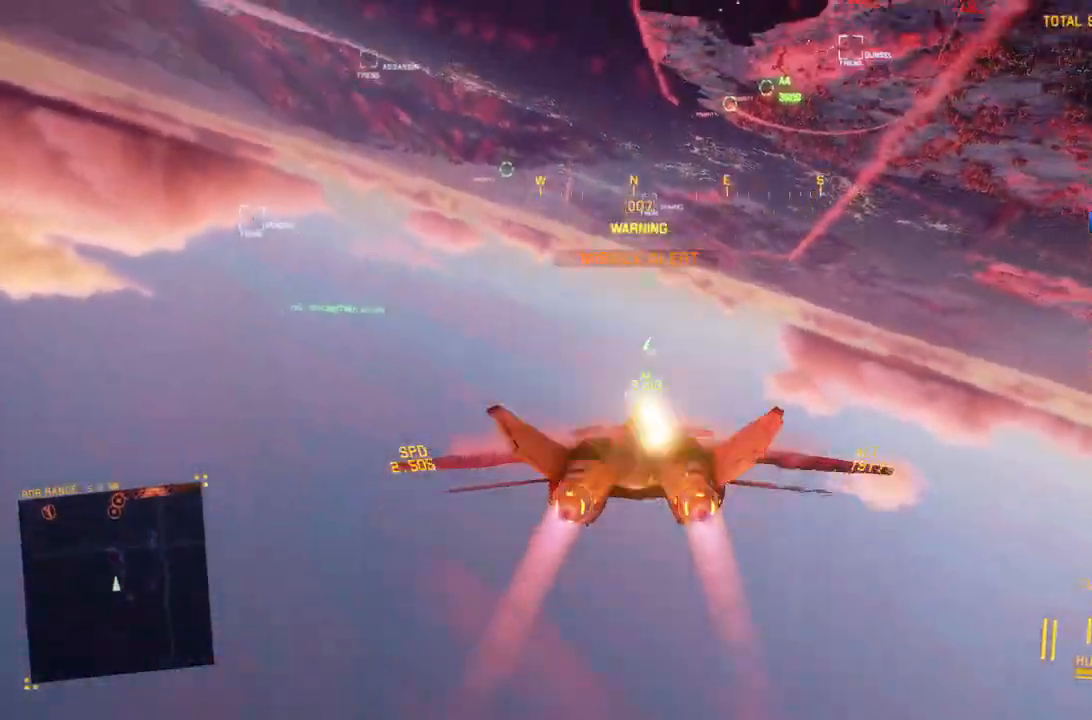
{"buttons": ["R1", "R2"], "left_stick": "down-right", "right_stick": "center", "events": [[83, "L3", "up"], [150, "left_stick", "down"], [267, "R1", "down"], [317, "left_stick", "down-right"]]}
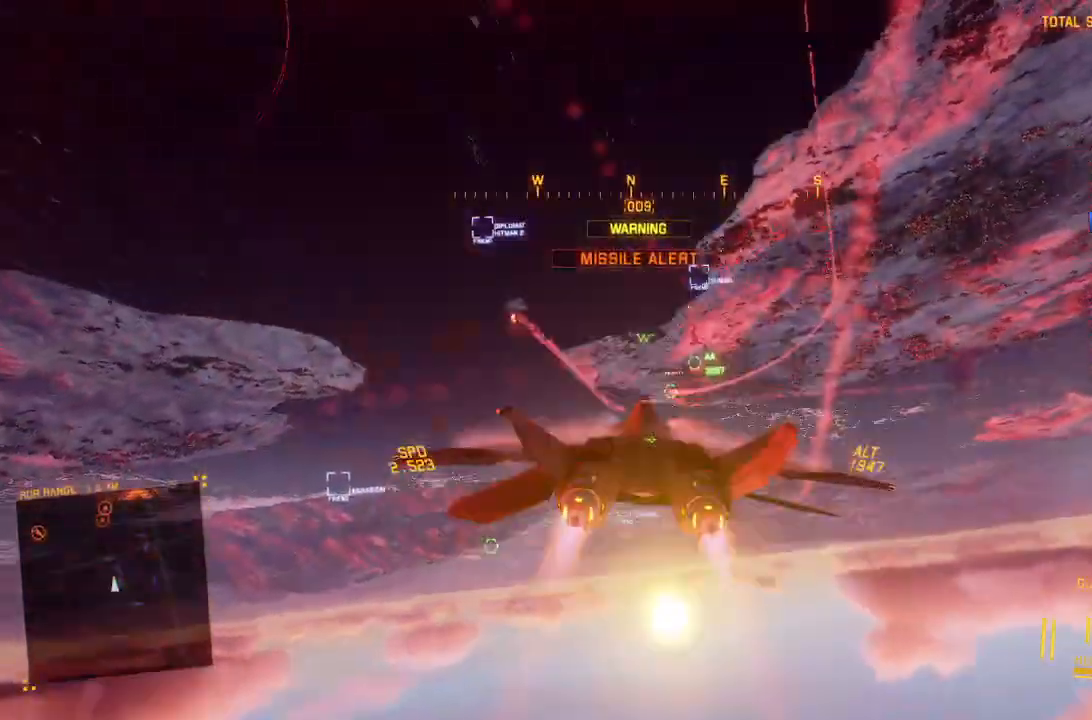
{"buttons": ["R2"], "left_stick": "center", "right_stick": "center", "events": [[300, "left_stick", "center"], [467, "R1", "up"]]}
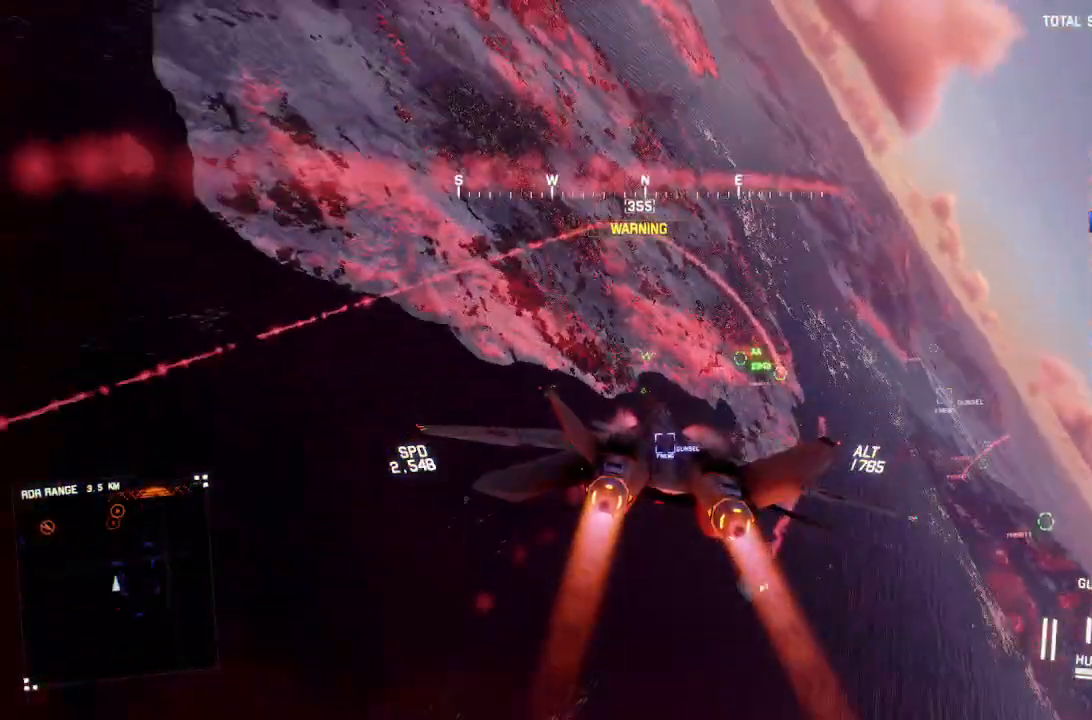
{"buttons": ["R1", "R2"], "left_stick": "center", "right_stick": "center", "events": [[417, "R1", "down"]]}
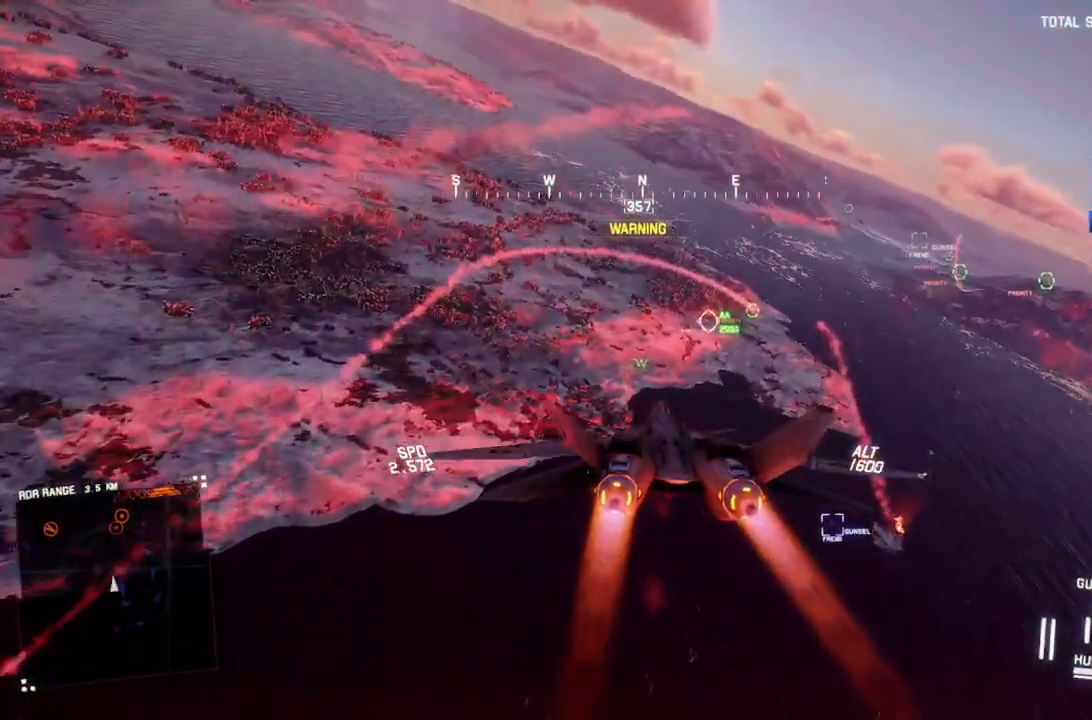
{"buttons": ["R1", "R2"], "left_stick": "down", "right_stick": "center", "events": [[117, "B", "down"], [167, "left_stick", "down-right"], [217, "B", "up"], [400, "left_stick", "down"]]}
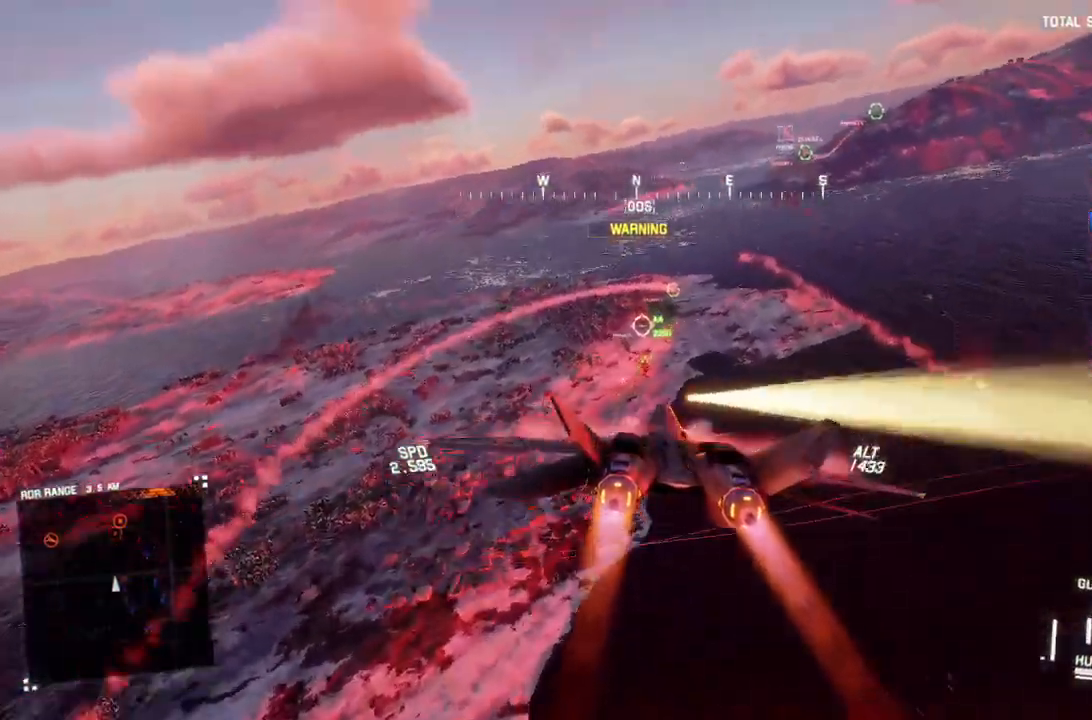
{"buttons": ["L1", "R2"], "left_stick": "up", "right_stick": "center", "events": [[33, "R1", "up"], [83, "left_stick", "center"], [183, "Y", "down"], [267, "Y", "up"], [433, "L1", "down"], [500, "left_stick", "up"]]}
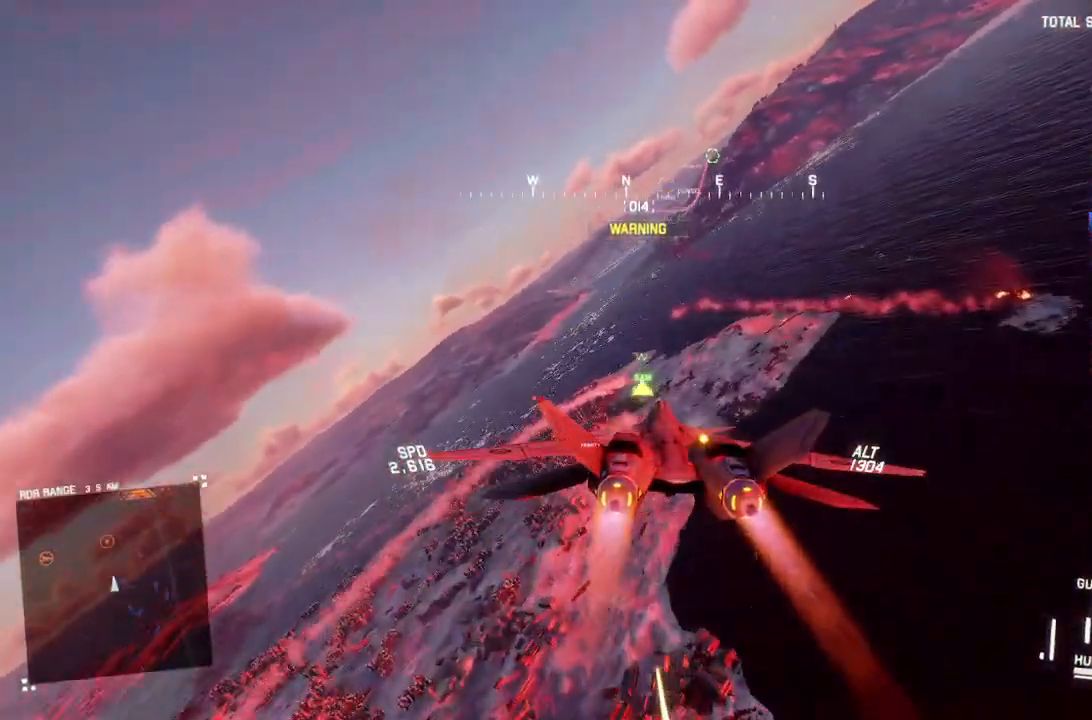
{"buttons": ["B", "L1", "R2"], "left_stick": "center", "right_stick": "center", "events": [[83, "L1", "up"], [83, "left_stick", "center"], [250, "left_stick", "up-left"], [317, "L1", "down"], [400, "left_stick", "center"], [467, "B", "down"]]}
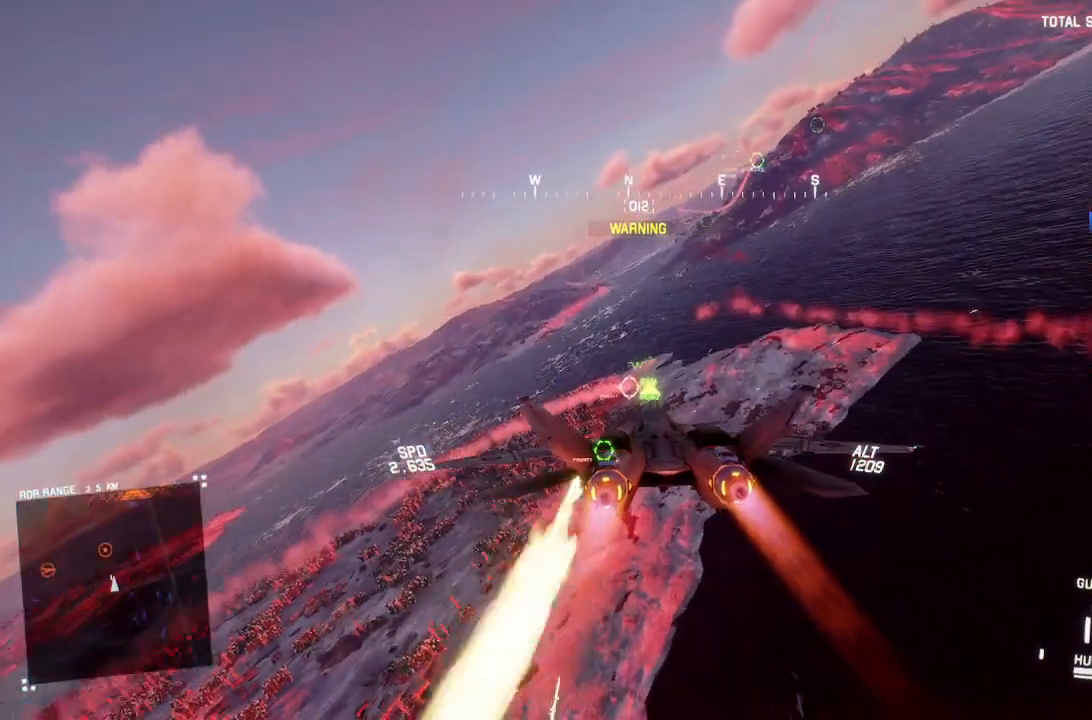
{"buttons": ["R2"], "left_stick": "center", "right_stick": "center", "events": [[33, "L1", "up"], [67, "B", "up"], [233, "left_stick", "down-left"], [400, "left_stick", "down"], [500, "left_stick", "center"]]}
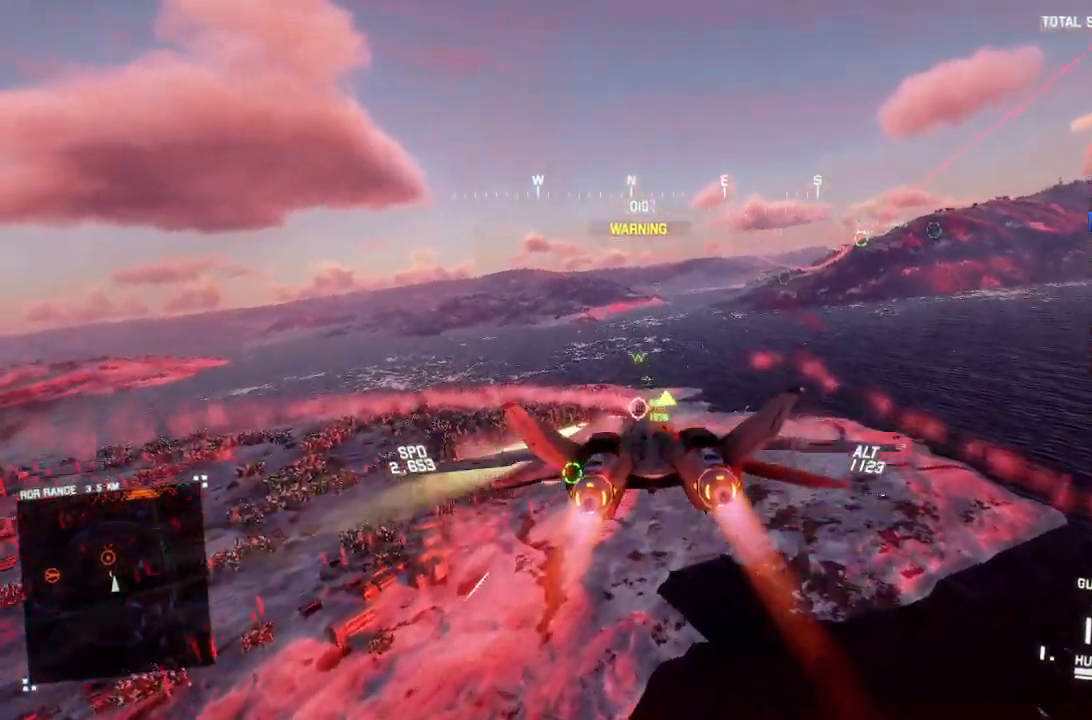
{"buttons": ["X", "L1", "R2"], "left_stick": "down-left", "right_stick": "center", "events": [[50, "L1", "down"], [233, "left_stick", "down"], [283, "X", "down"], [350, "left_stick", "down-left"]]}
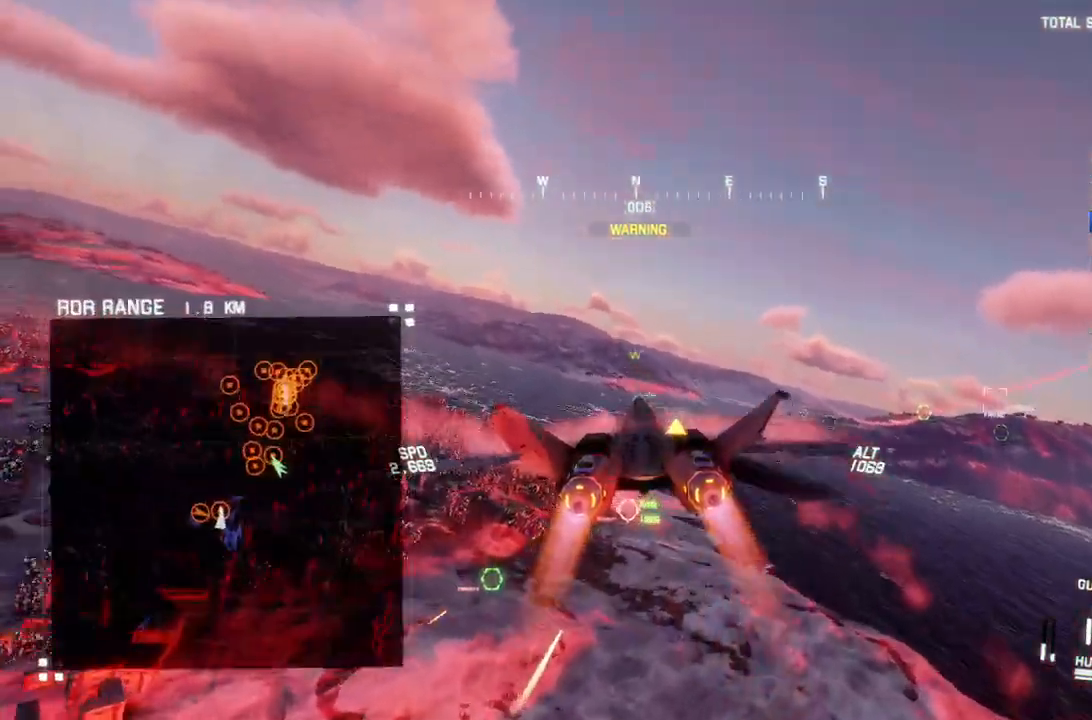
{"buttons": ["L1", "R2"], "left_stick": "down", "right_stick": "up", "events": [[50, "left_stick", "down"], [150, "left_stick", "down-left"], [167, "X", "up"], [283, "left_stick", "down"], [433, "right_stick", "up"]]}
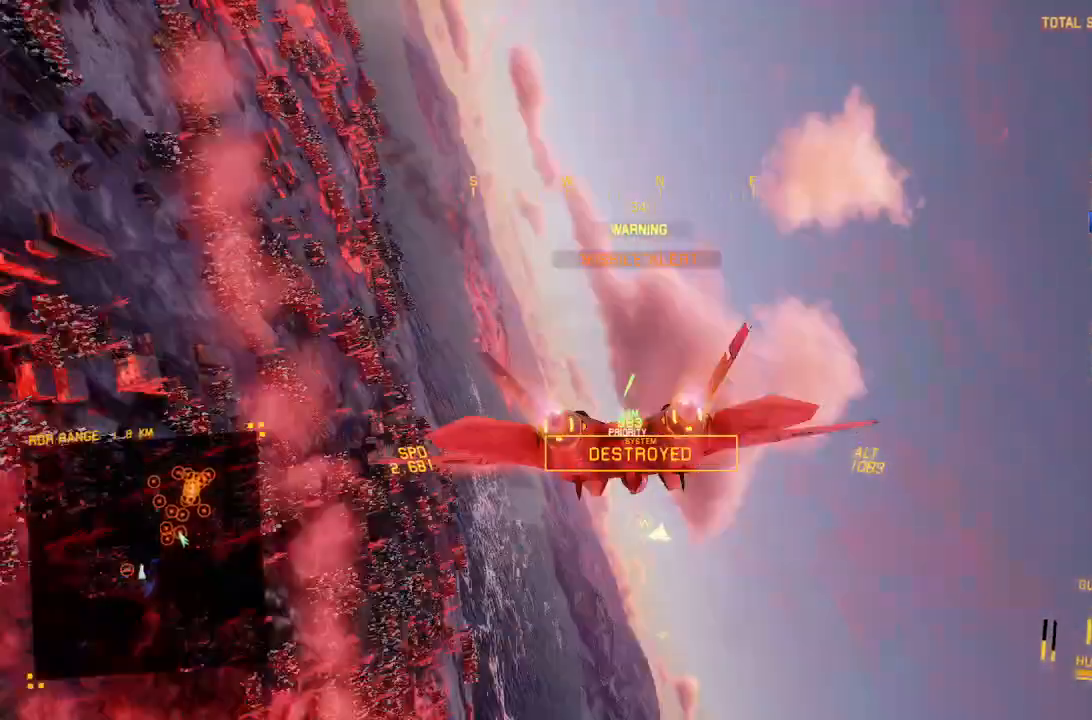
{"buttons": ["R2"], "left_stick": "down", "right_stick": "up", "events": [[50, "L1", "up"]]}
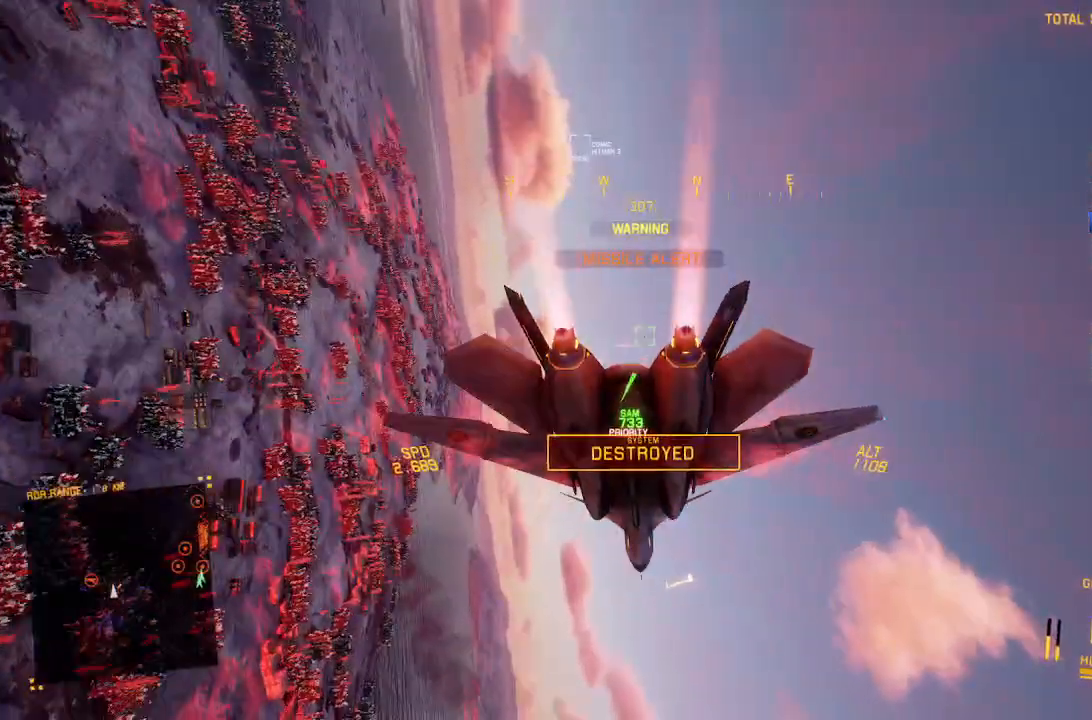
{"buttons": ["R2"], "left_stick": "down", "right_stick": "center", "events": [[50, "right_stick", "center"], [100, "L1", "down"], [500, "L1", "up"]]}
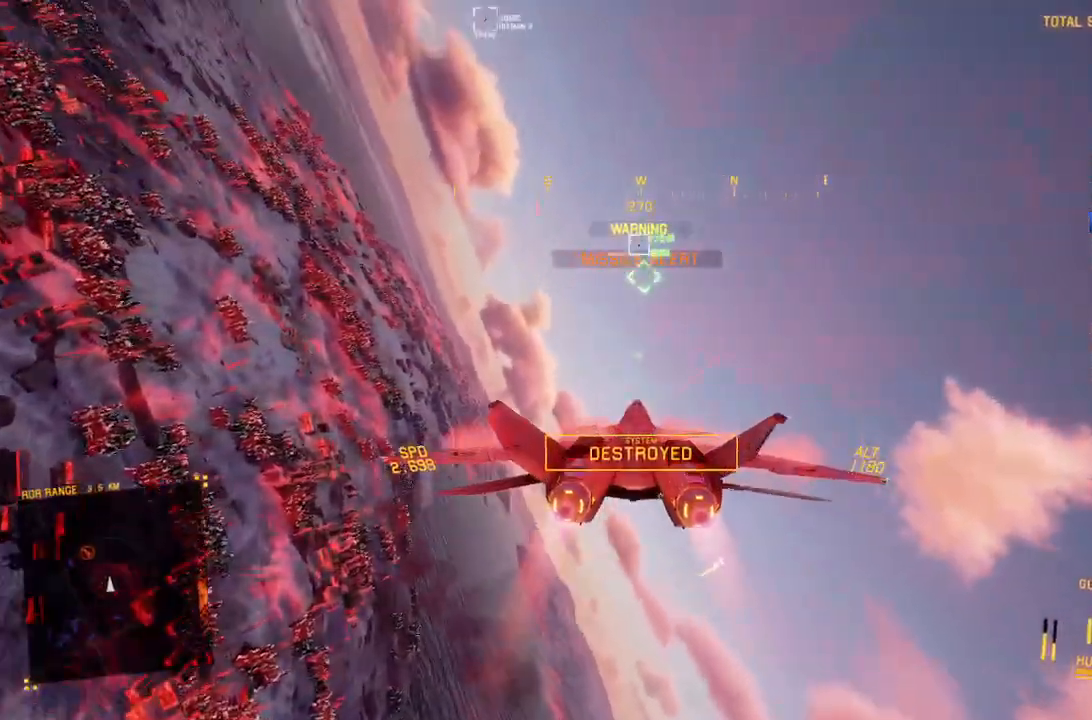
{"buttons": ["R1", "R2"], "left_stick": "right", "right_stick": "center", "events": [[100, "left_stick", "center"], [333, "R1", "down"], [400, "left_stick", "right"]]}
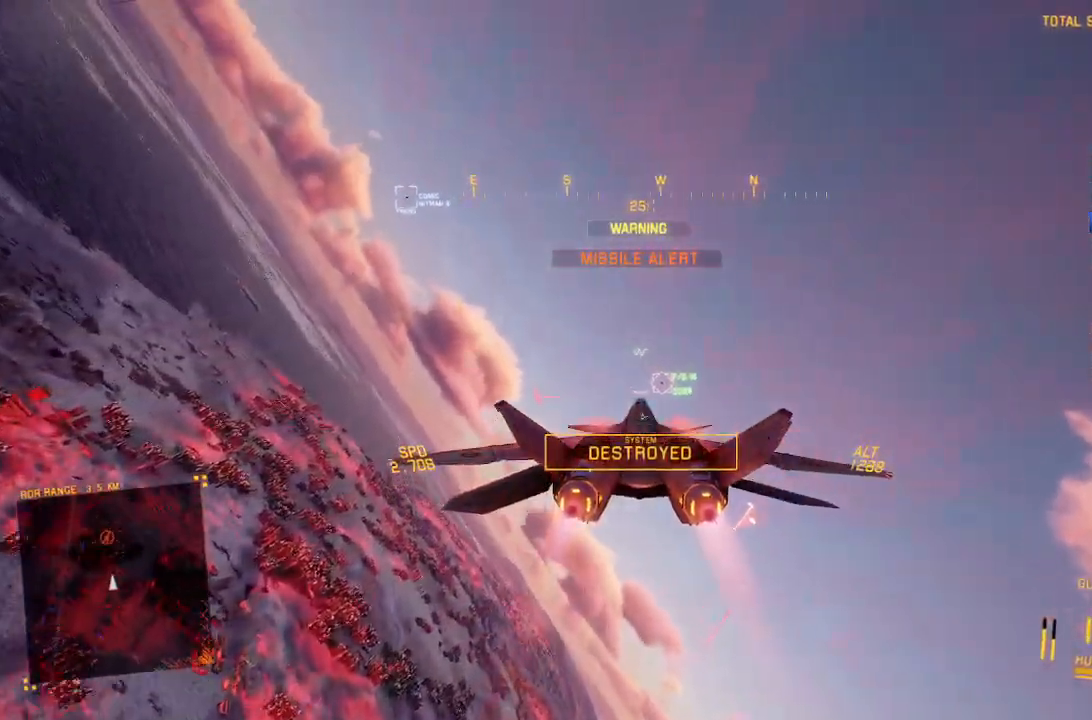
{"buttons": ["R1", "R2"], "left_stick": "down-right", "right_stick": "center", "events": [[33, "left_stick", "center"], [83, "left_stick", "up"], [183, "left_stick", "center"], [250, "B", "down"], [383, "B", "up"], [417, "left_stick", "down-right"]]}
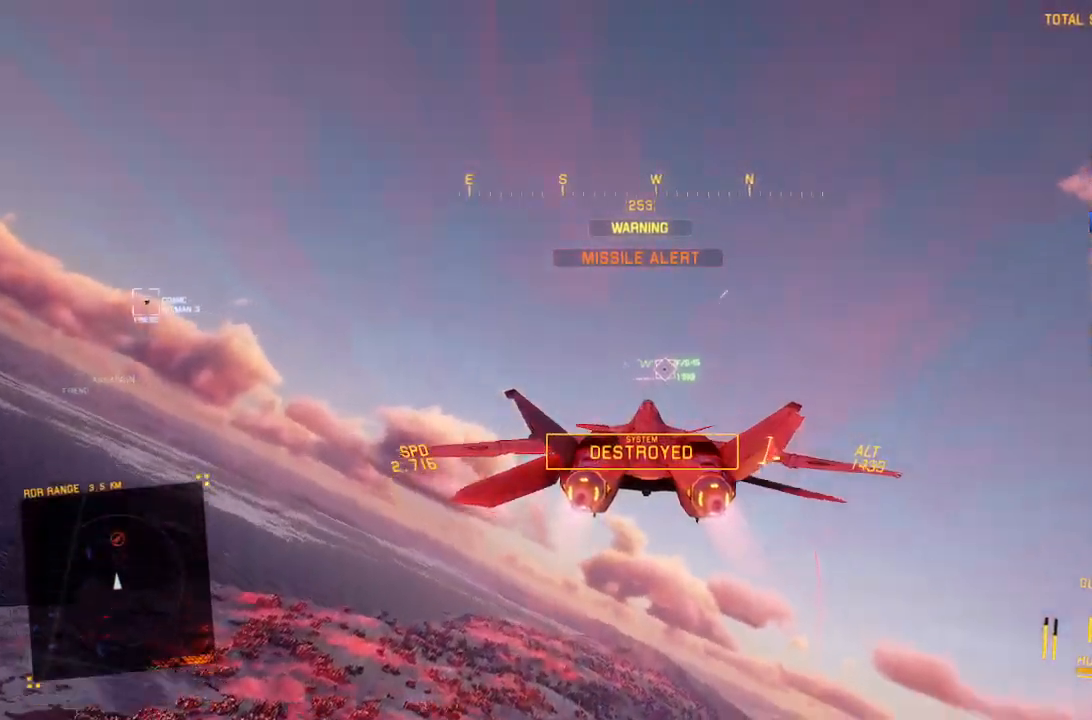
{"buttons": ["R1", "R2"], "left_stick": "down", "right_stick": "center", "events": [[50, "R2", "up"], [67, "left_stick", "center"], [117, "R1", "up"], [117, "R2", "down"], [133, "left_stick", "down-left"], [267, "left_stick", "center"], [400, "left_stick", "down"], [450, "R1", "down"]]}
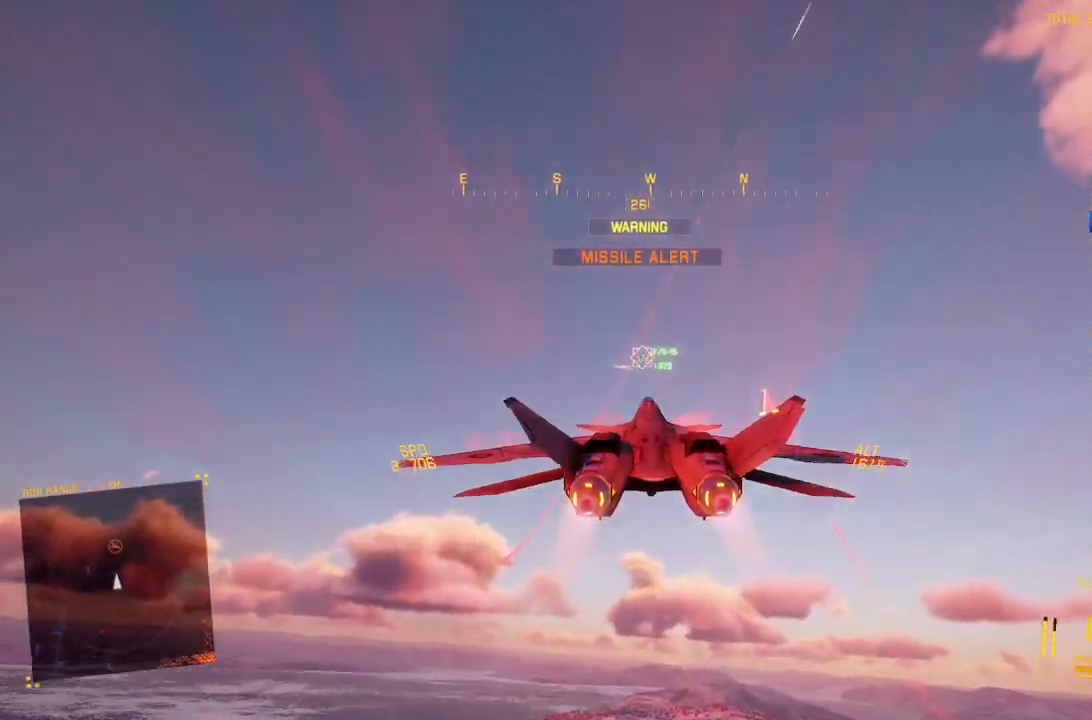
{"buttons": ["L1", "R2"], "left_stick": "center", "right_stick": "center", "events": [[33, "left_stick", "center"], [133, "R1", "up"], [150, "left_stick", "down"], [317, "left_stick", "center"], [367, "L1", "down"]]}
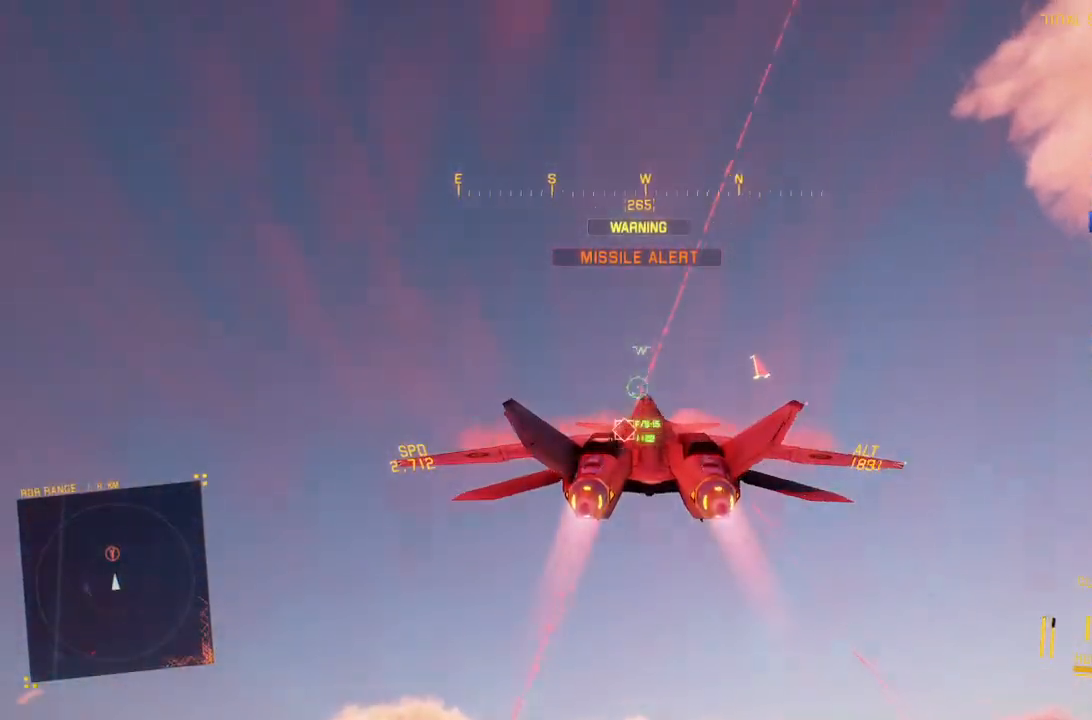
{"buttons": ["A", "R2"], "left_stick": "center", "right_stick": "center", "events": [[183, "A", "down"], [217, "L1", "up"], [250, "A", "up"], [317, "A", "down"], [367, "left_stick", "up"], [400, "A", "up"], [467, "A", "down"], [467, "left_stick", "center"]]}
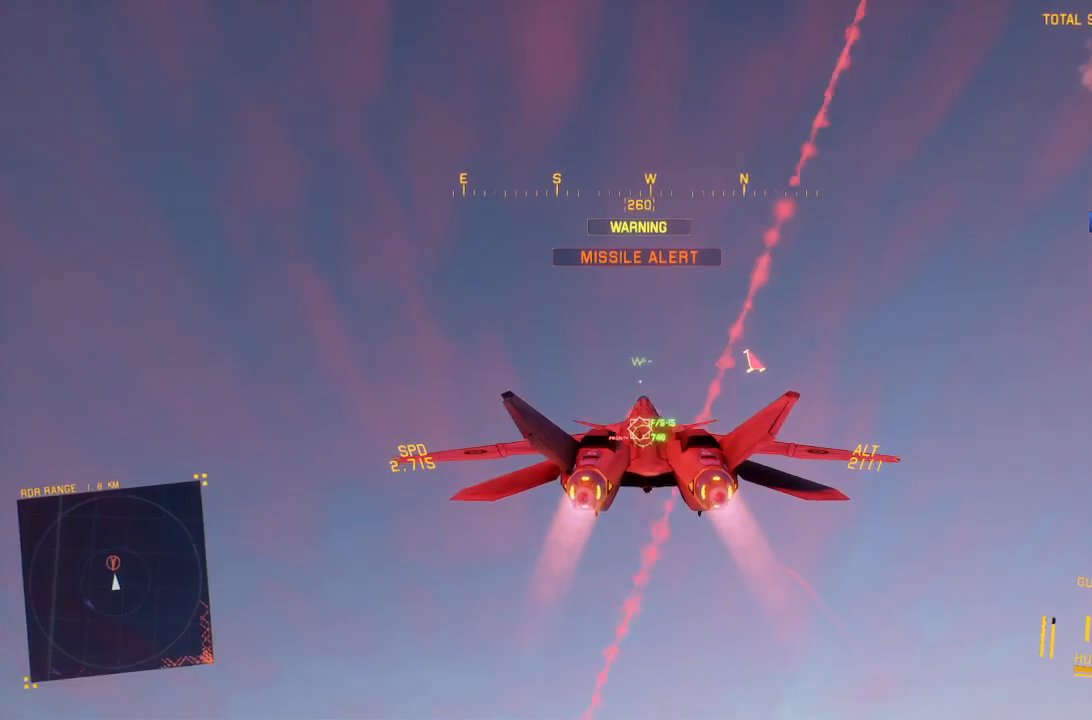
{"buttons": ["R2"], "left_stick": "down-left", "right_stick": "center", "events": [[50, "A", "up"], [100, "A", "down"], [100, "left_stick", "down"], [200, "A", "up"], [267, "left_stick", "down-left"]]}
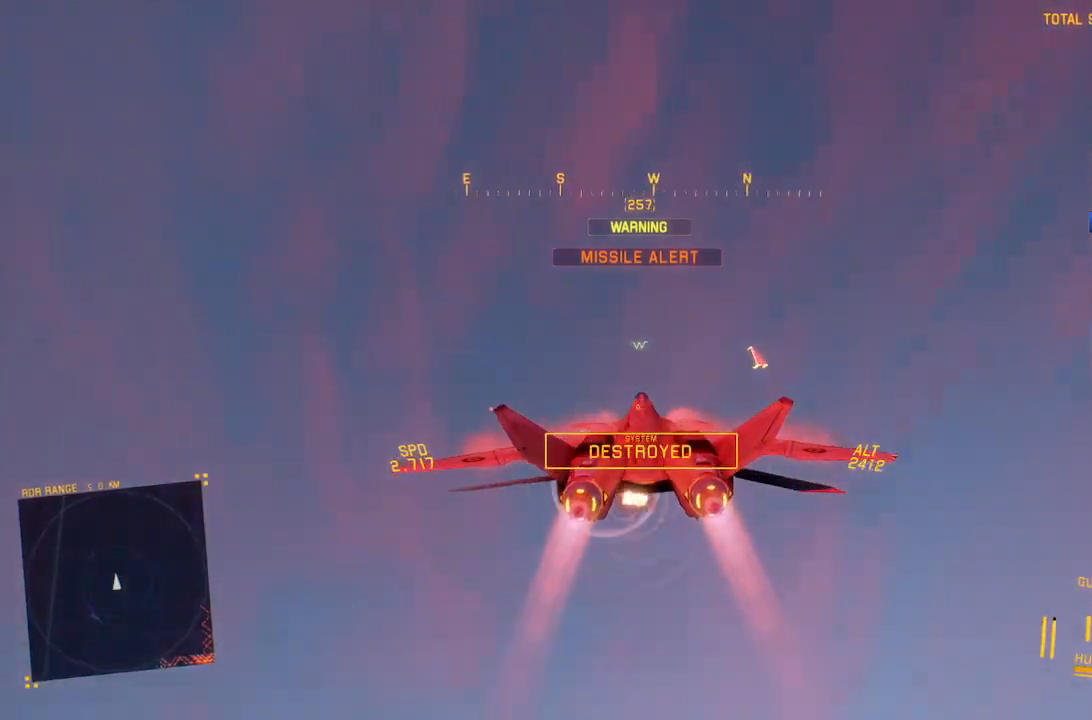
{"buttons": ["R2"], "left_stick": "down", "right_stick": "left", "events": [[67, "L1", "down"], [200, "L1", "up"], [200, "left_stick", "down"], [450, "right_stick", "left"]]}